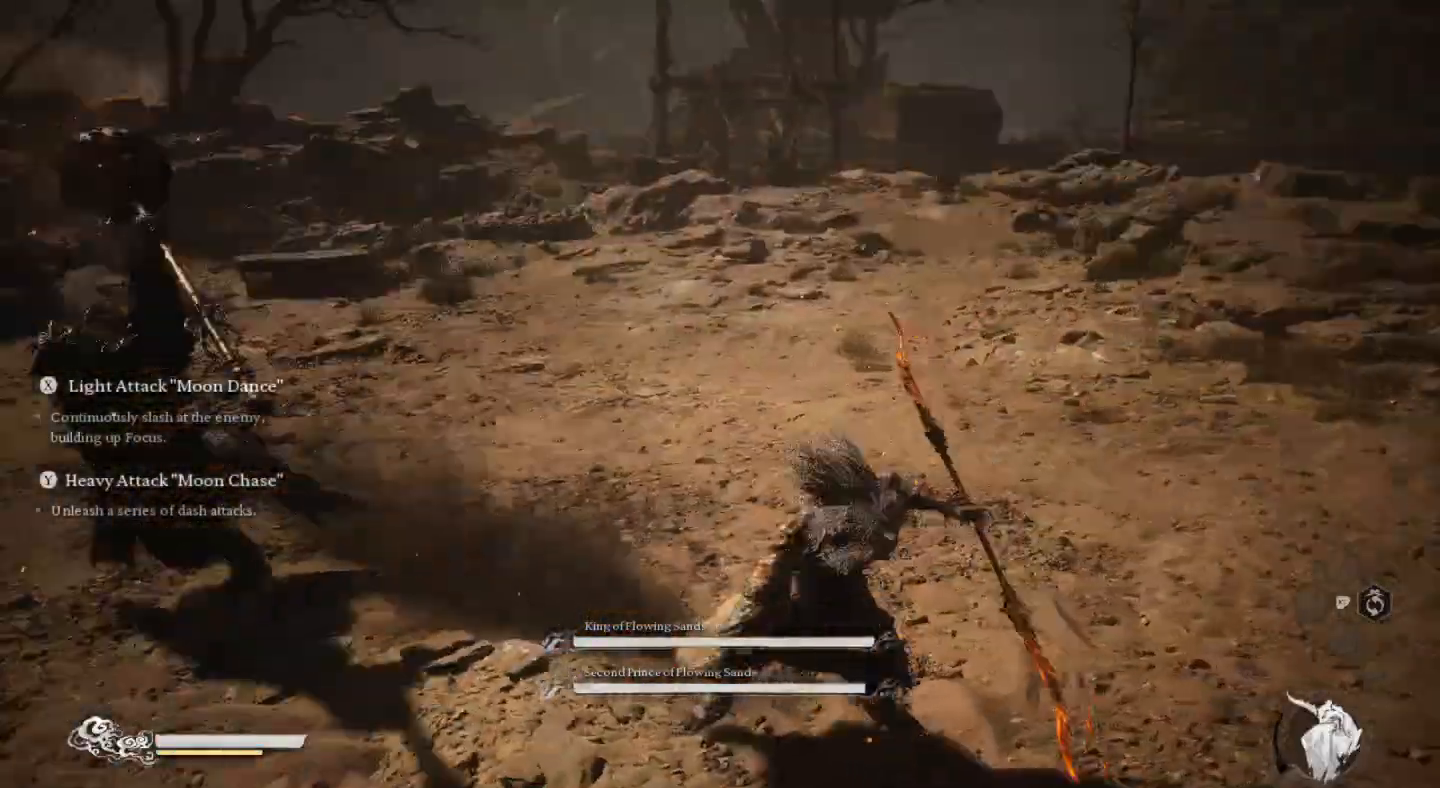
Gameplay with a controller (PlayStation layout); each line is a JSON object with the inputs held at the frame after it. "events" lists button and stick changes between this image and that frame as [ms after this image, input, new state], when the widget could be followed in between.
{"buttons": [], "left_stick": "up-left", "right_stick": "center", "events": [[133, "left_stick", "up-left"]]}
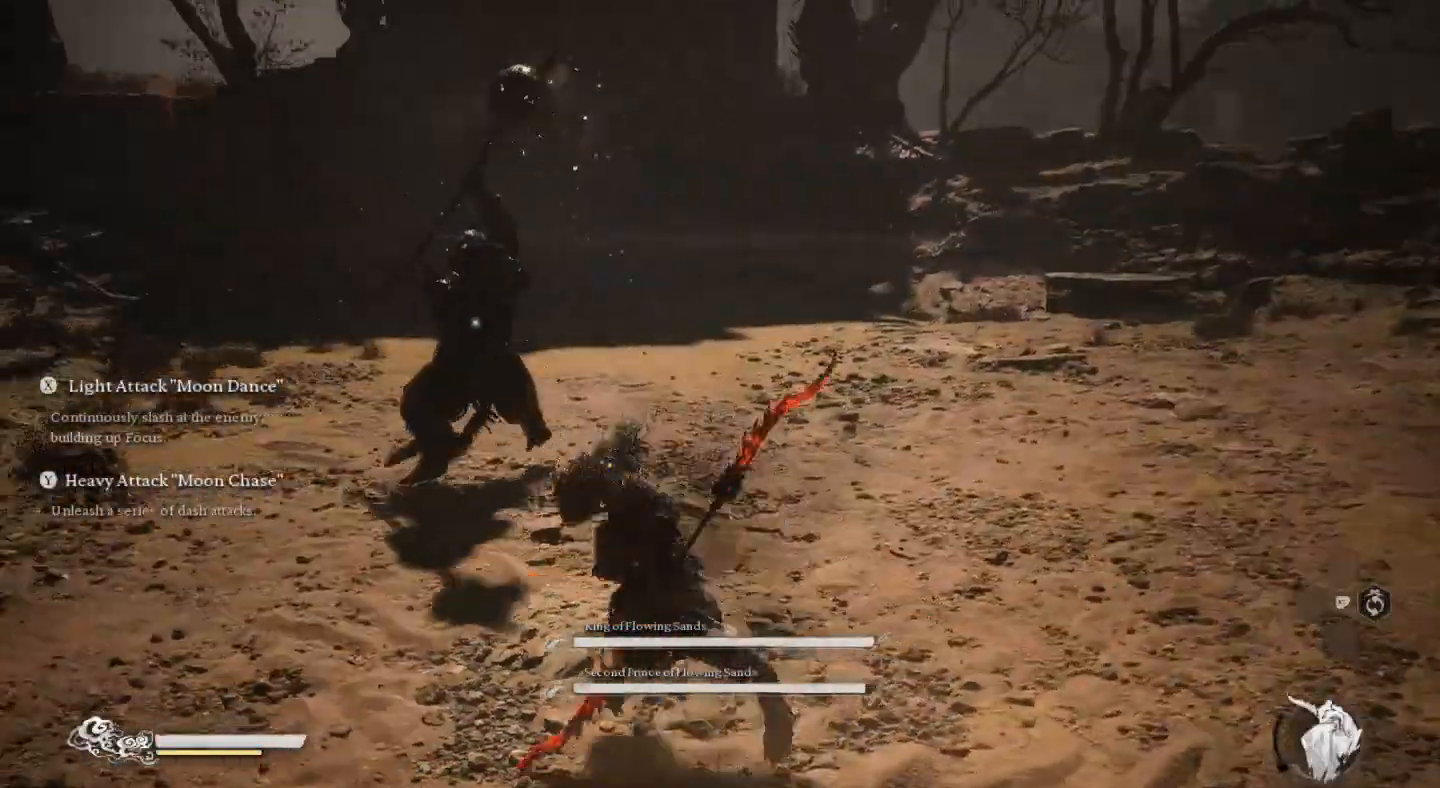
{"buttons": [], "left_stick": "up", "right_stick": "center", "events": [[100, "left_stick", "up"], [133, "CIRCLE", "down"], [267, "CIRCLE", "up"]]}
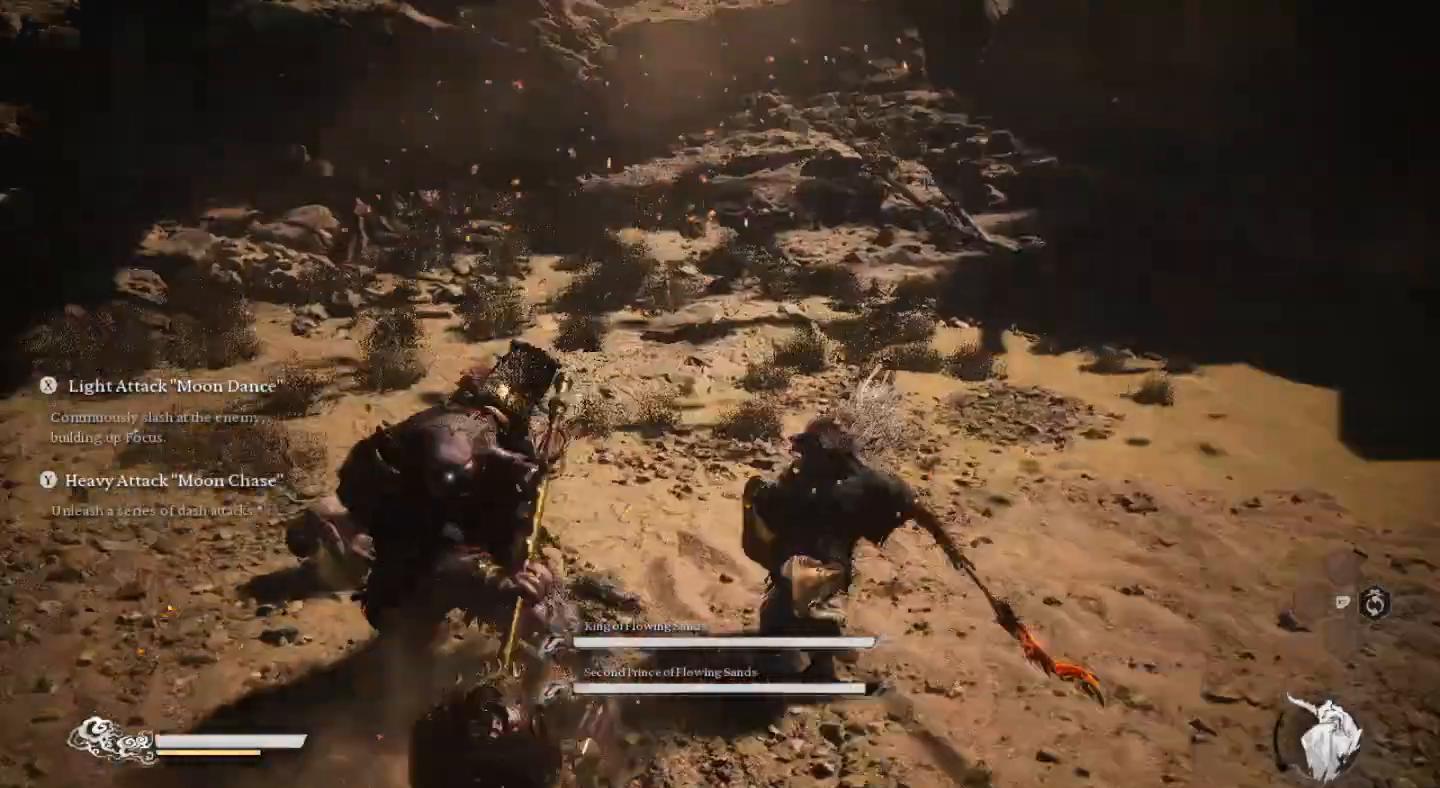
{"buttons": [], "left_stick": "center", "right_stick": "center", "events": [[33, "SQUARE", "down"], [100, "left_stick", "center"], [133, "SQUARE", "up"], [200, "SQUARE", "down"], [300, "SQUARE", "up"], [367, "SQUARE", "down"], [467, "SQUARE", "up"]]}
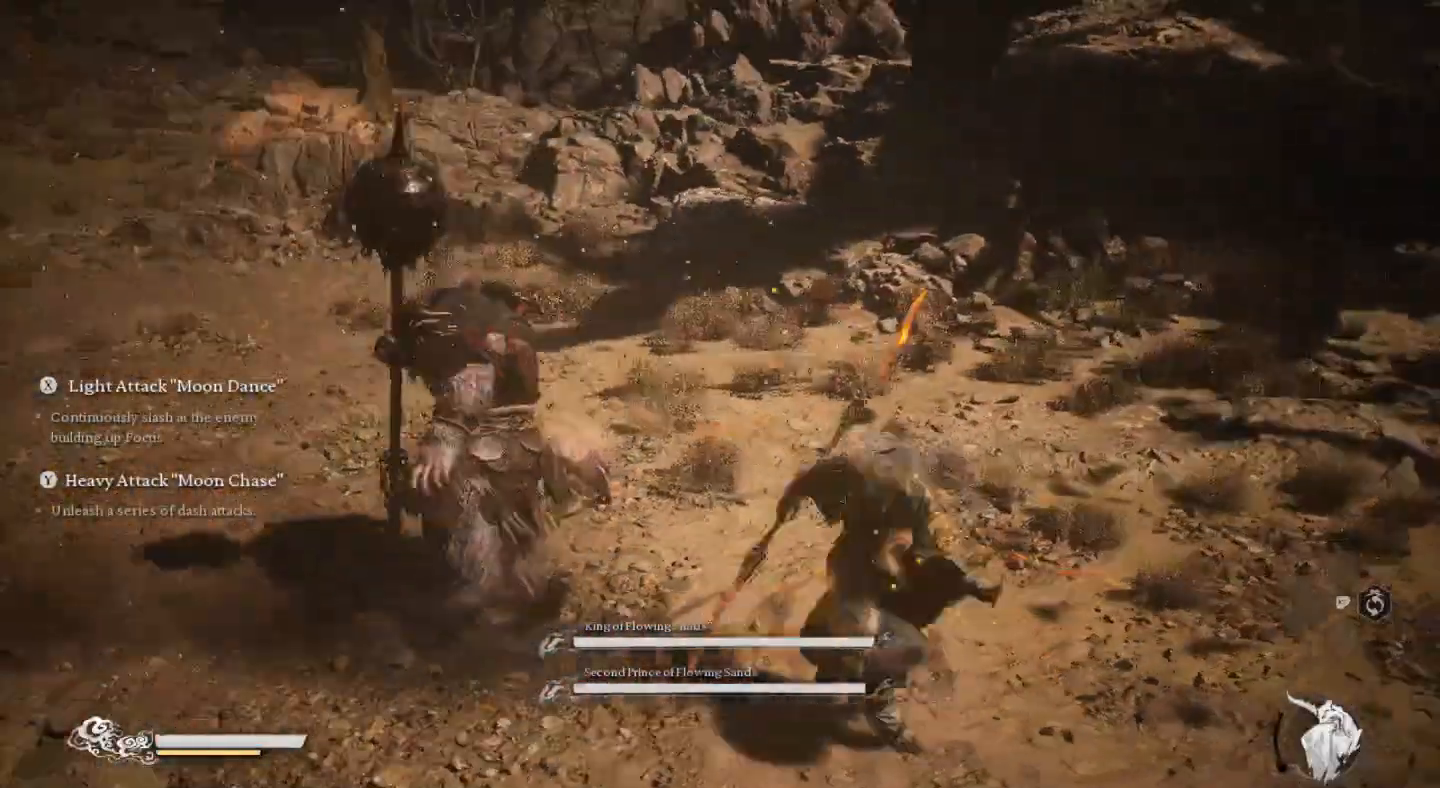
{"buttons": [], "left_stick": "center", "right_stick": "center", "events": [[33, "SQUARE", "down"], [133, "SQUARE", "up"], [233, "SQUARE", "down"], [300, "SQUARE", "up"], [400, "SQUARE", "down"], [467, "SQUARE", "up"]]}
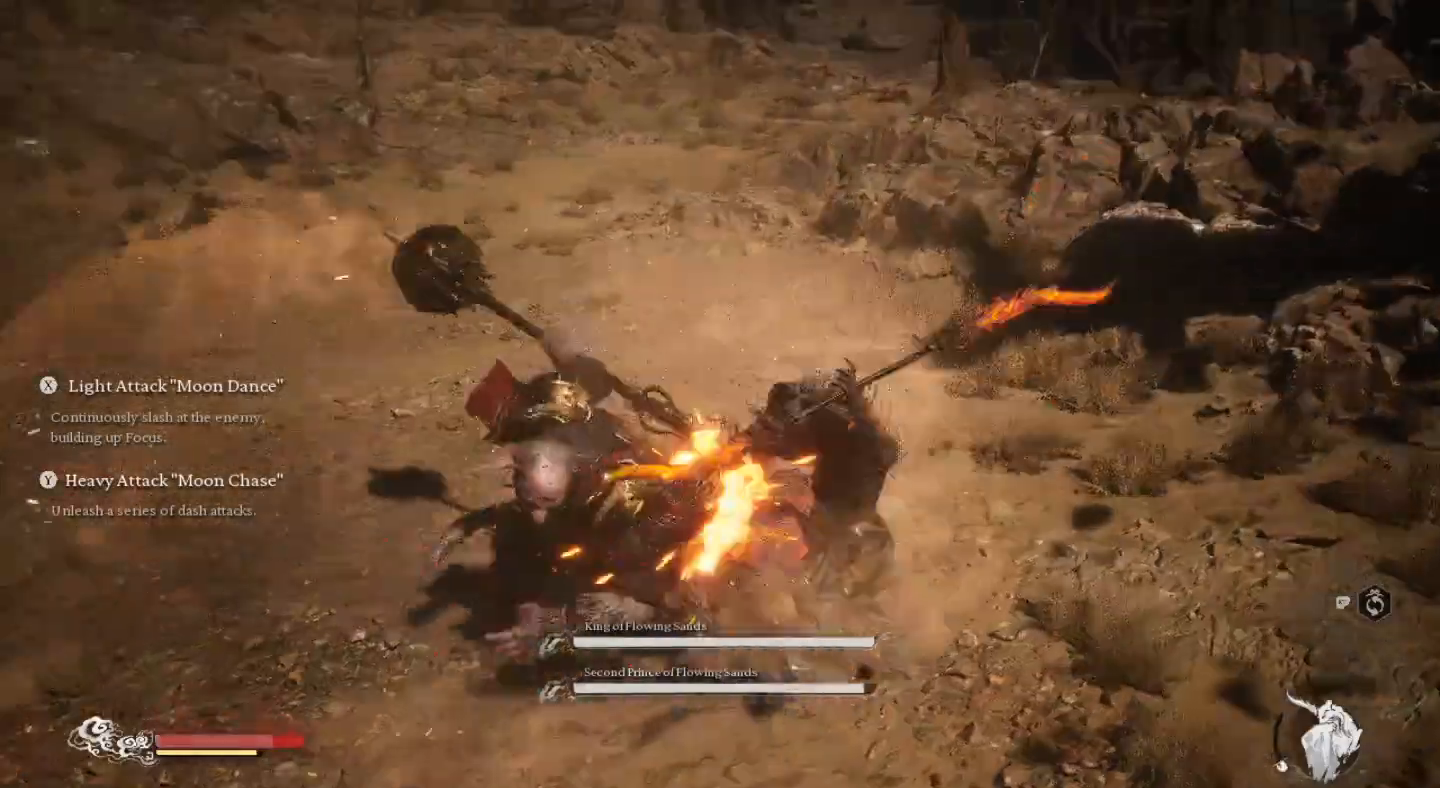
{"buttons": [], "left_stick": "left", "right_stick": "center", "events": [[33, "CIRCLE", "down"], [100, "left_stick", "left"], [133, "CIRCLE", "up"], [233, "CIRCLE", "down"], [300, "CIRCLE", "up"], [400, "CIRCLE", "down"], [500, "CIRCLE", "up"]]}
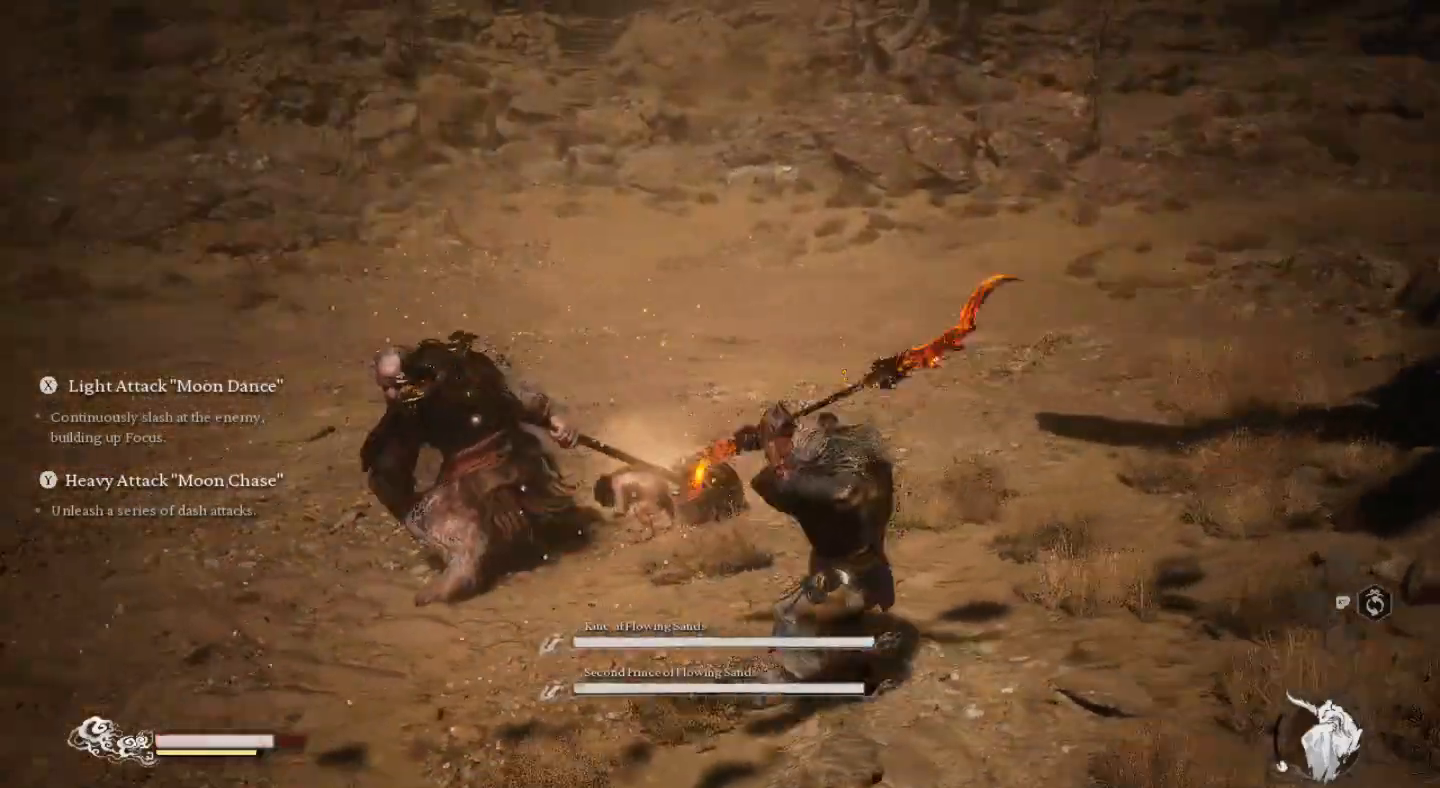
{"buttons": [], "left_stick": "up", "right_stick": "center", "events": [[400, "left_stick", "up-left"], [500, "left_stick", "up"]]}
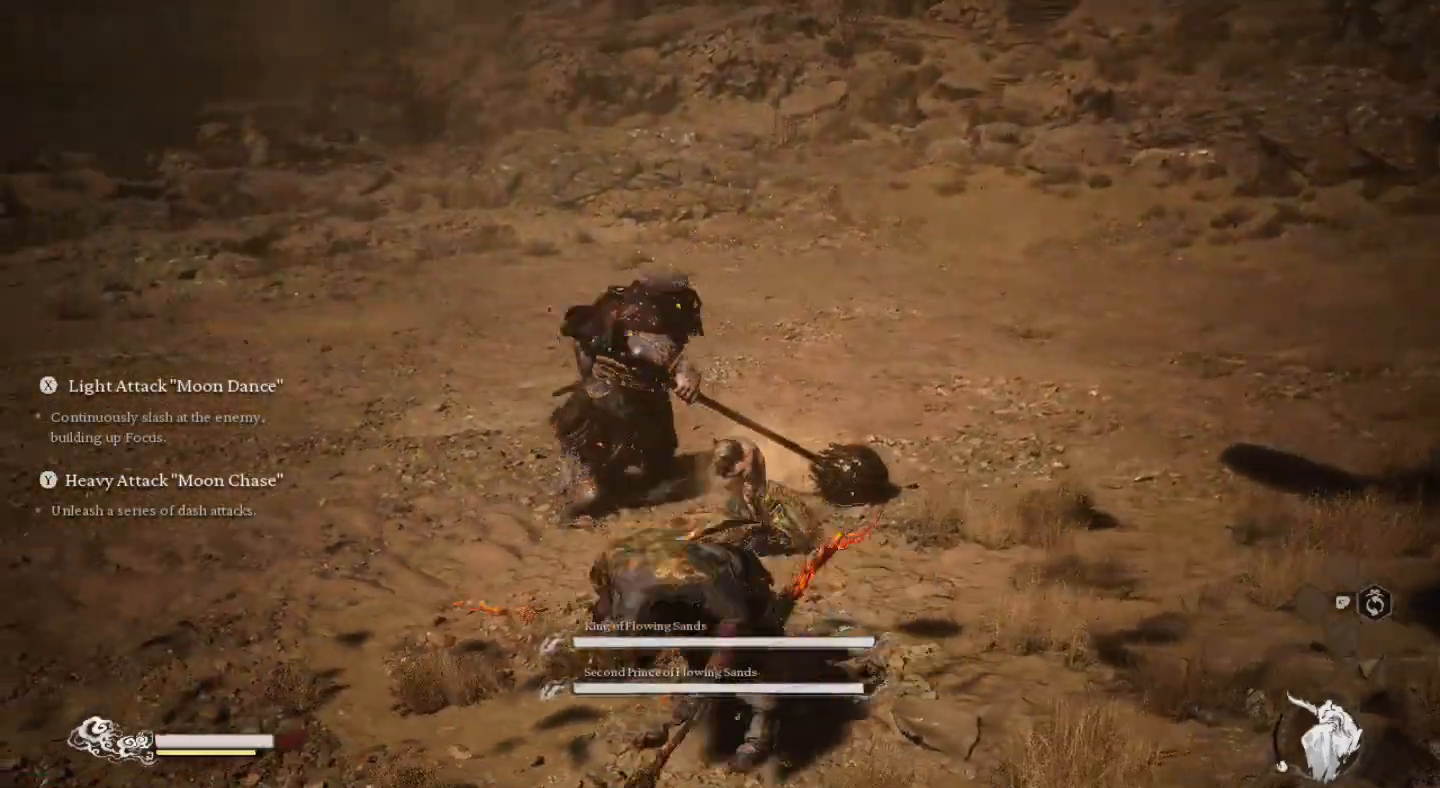
{"buttons": [], "left_stick": "center", "right_stick": "center", "events": [[333, "SQUARE", "down"], [400, "SQUARE", "up"], [400, "left_stick", "center"]]}
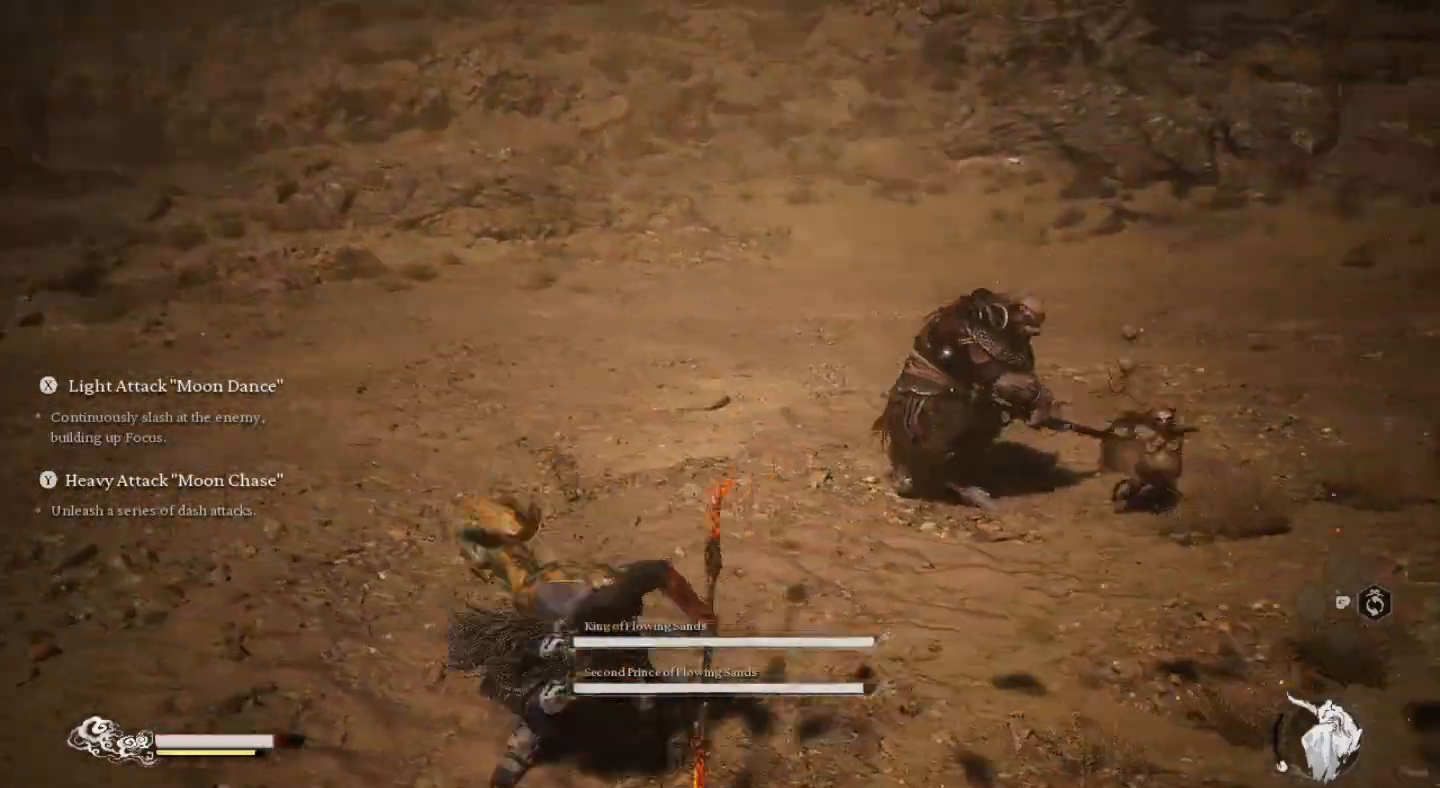
{"buttons": [], "left_stick": "up", "right_stick": "center", "events": [[300, "left_stick", "up"]]}
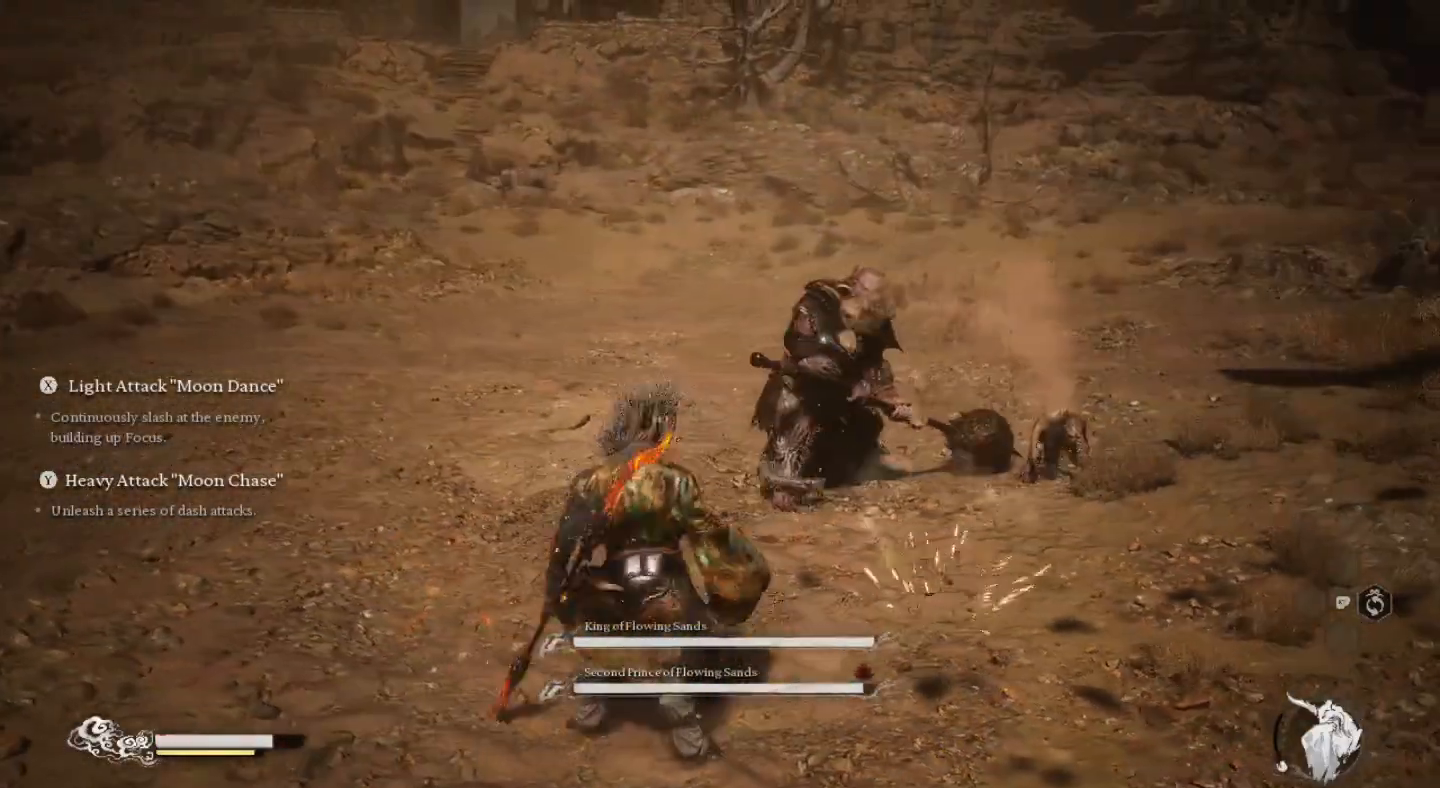
{"buttons": [], "left_stick": "up", "right_stick": "center", "events": [[133, "CIRCLE", "down"], [233, "CIRCLE", "up"]]}
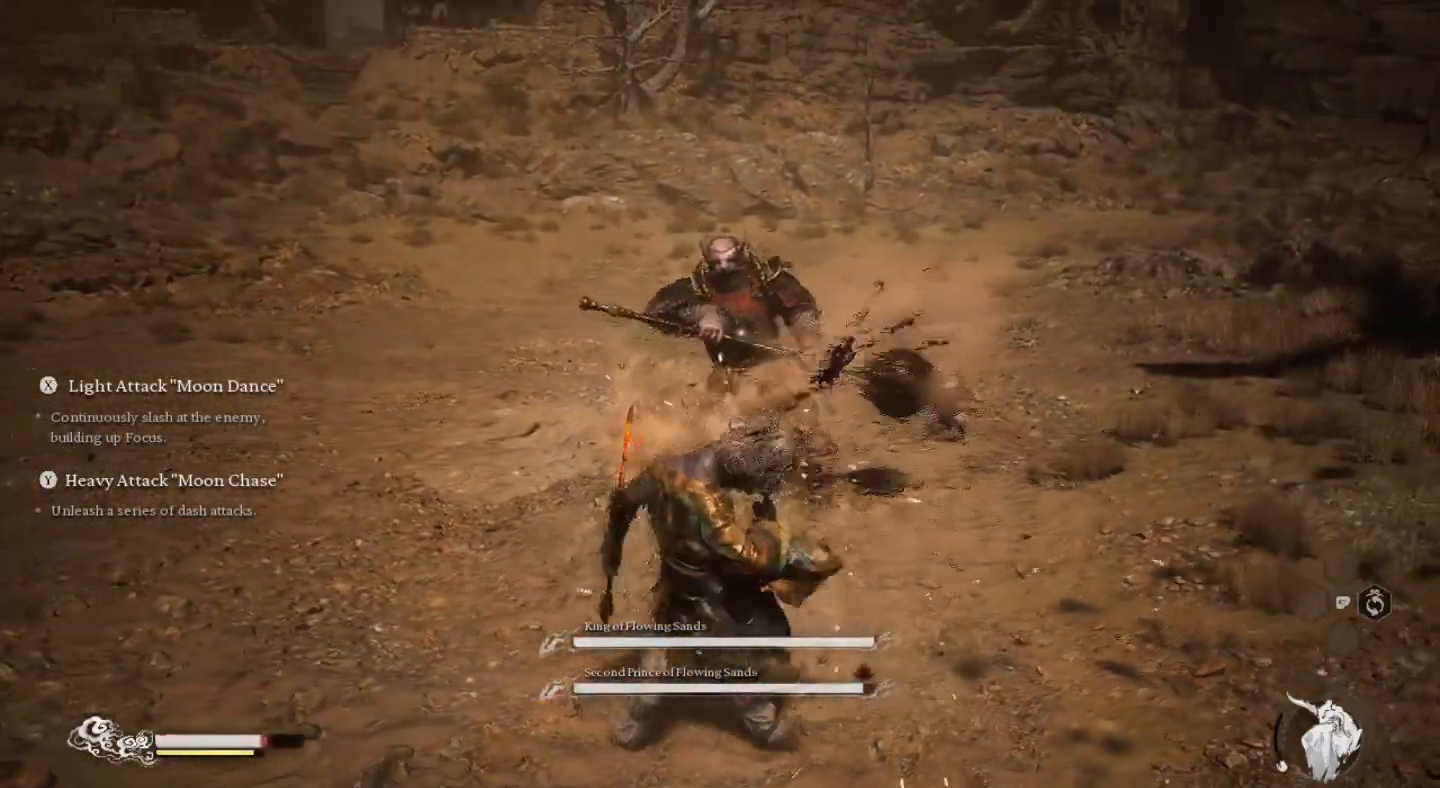
{"buttons": [], "left_stick": "up", "right_stick": "center", "events": [[67, "left_stick", "center"], [100, "SQUARE", "down"], [167, "SQUARE", "up"], [300, "left_stick", "up"]]}
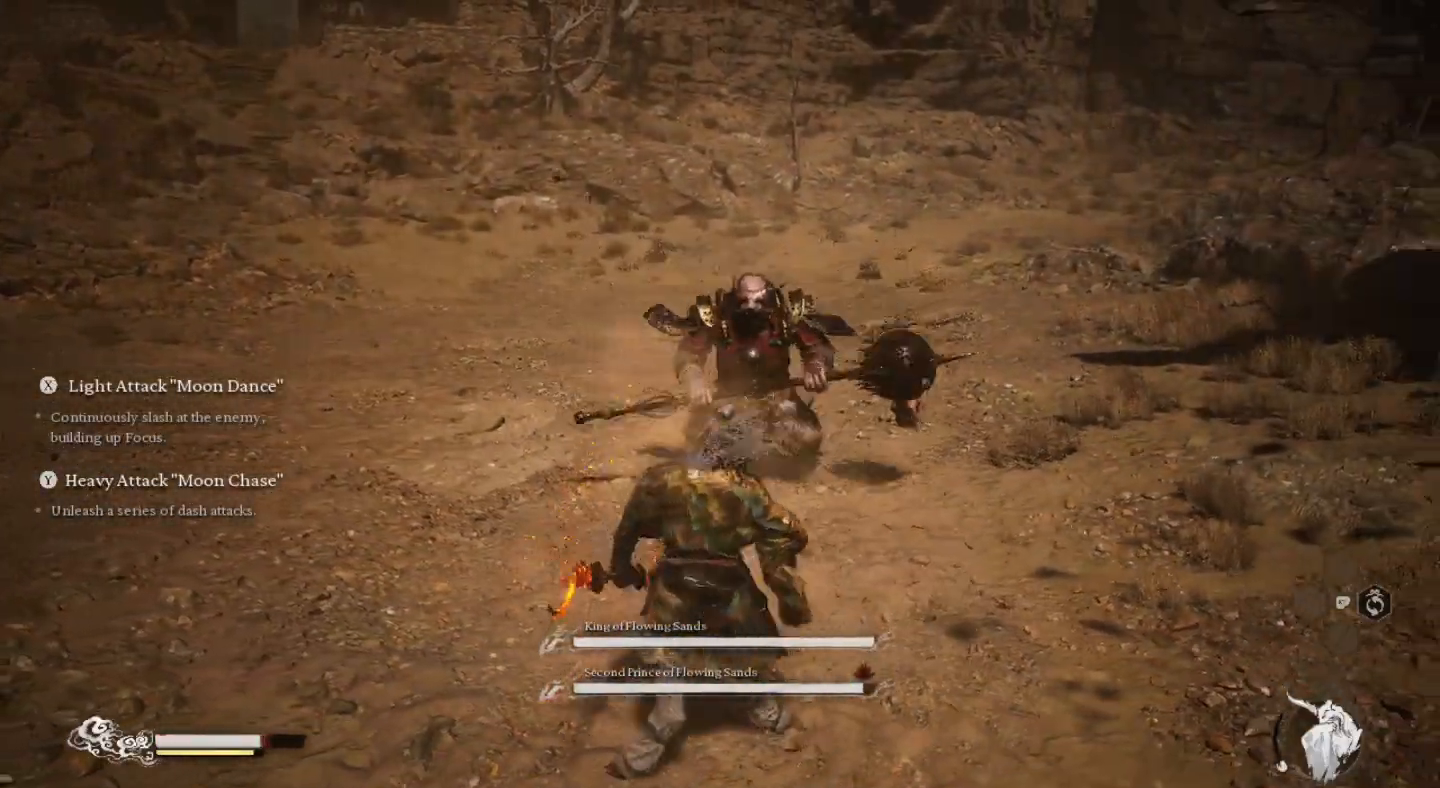
{"buttons": [], "left_stick": "center", "right_stick": "center", "events": [[67, "SQUARE", "down"], [100, "SQUARE", "up"], [200, "SQUARE", "down"], [300, "SQUARE", "up"], [400, "SQUARE", "down"], [433, "left_stick", "center"], [467, "SQUARE", "up"]]}
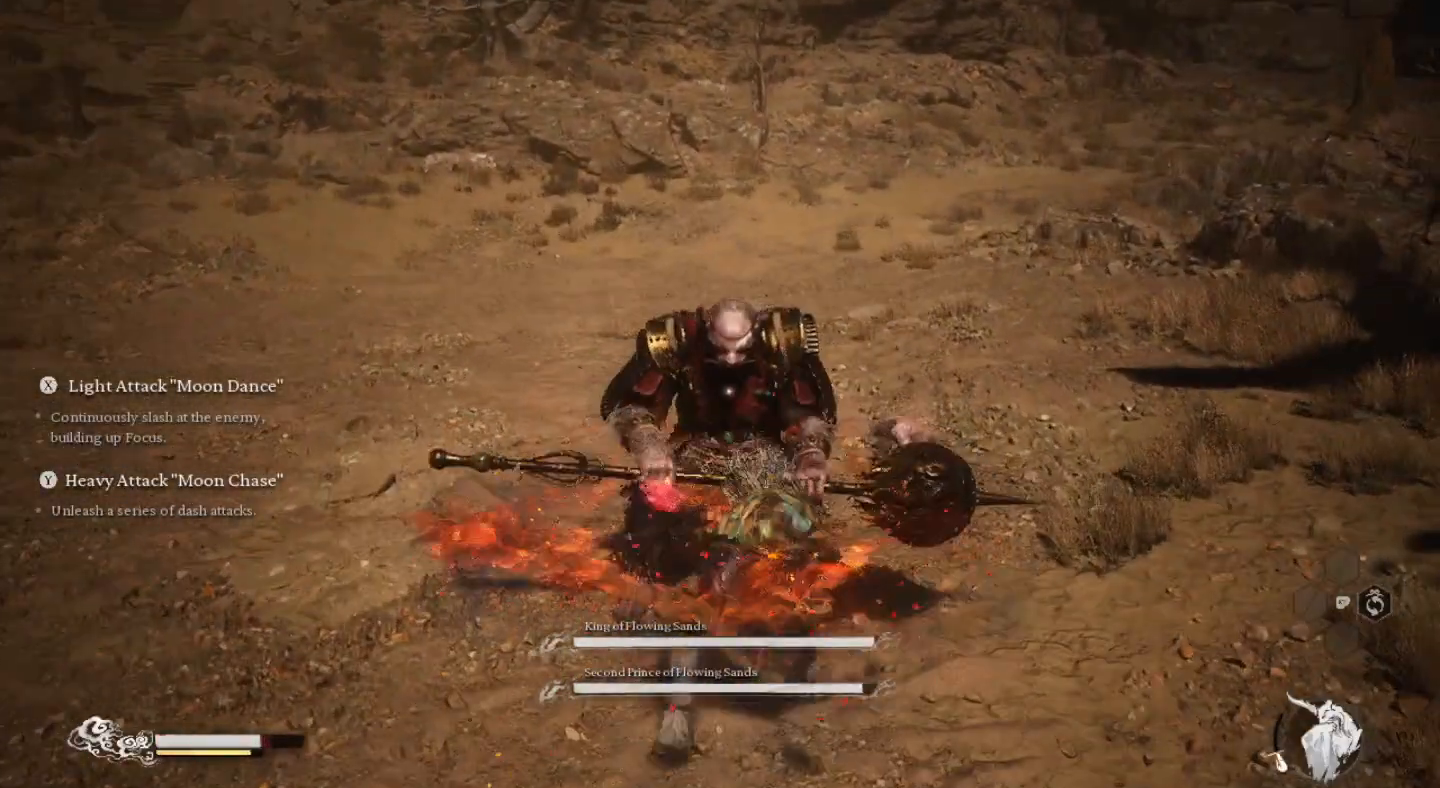
{"buttons": [], "left_stick": "center", "right_stick": "center", "events": [[33, "SQUARE", "down"], [133, "SQUARE", "up"], [200, "SQUARE", "down"], [300, "SQUARE", "up"], [400, "SQUARE", "down"], [500, "SQUARE", "up"]]}
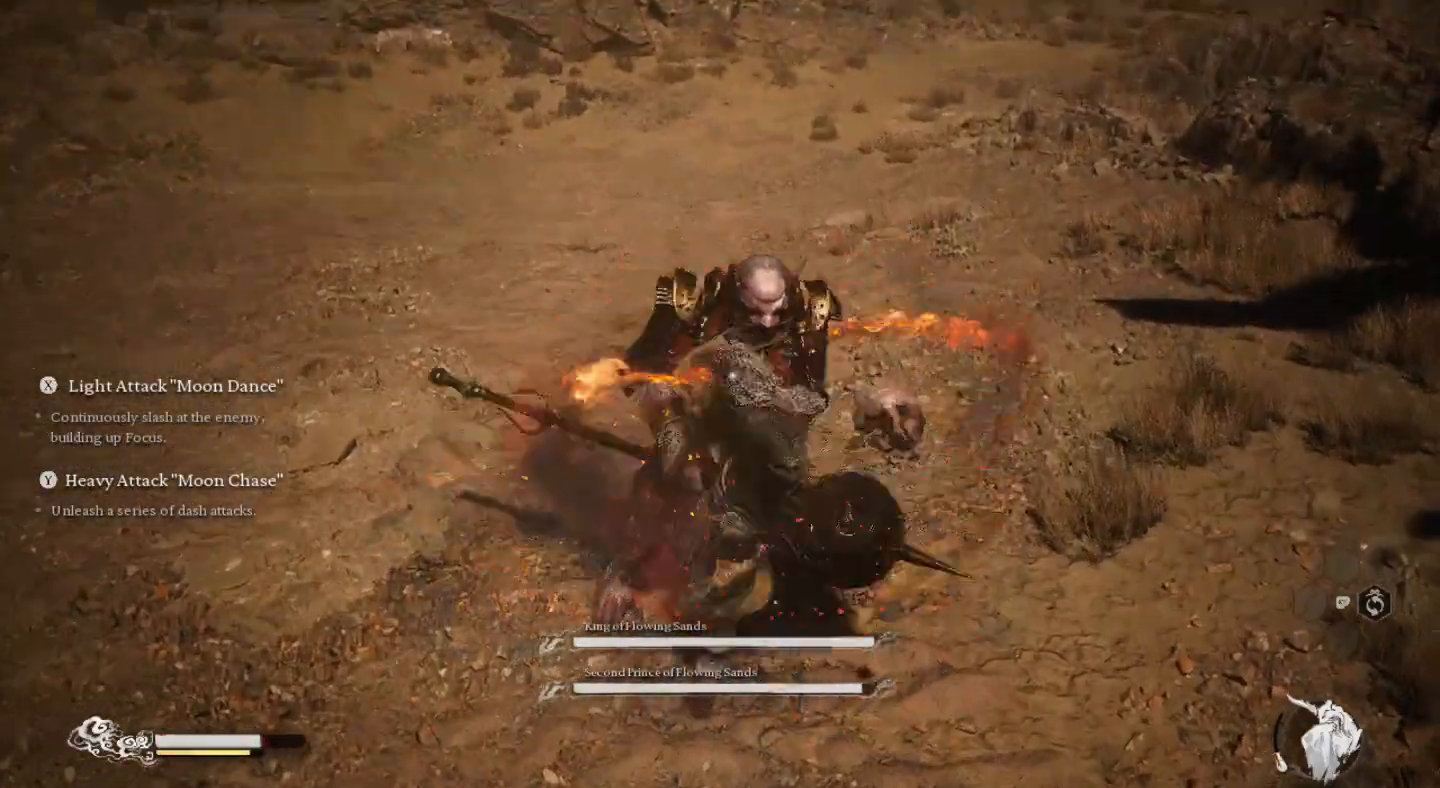
{"buttons": ["SQUARE"], "left_stick": "center", "right_stick": "center", "events": [[67, "SQUARE", "down"], [167, "SQUARE", "up"], [267, "SQUARE", "down"], [367, "SQUARE", "up"], [433, "SQUARE", "down"]]}
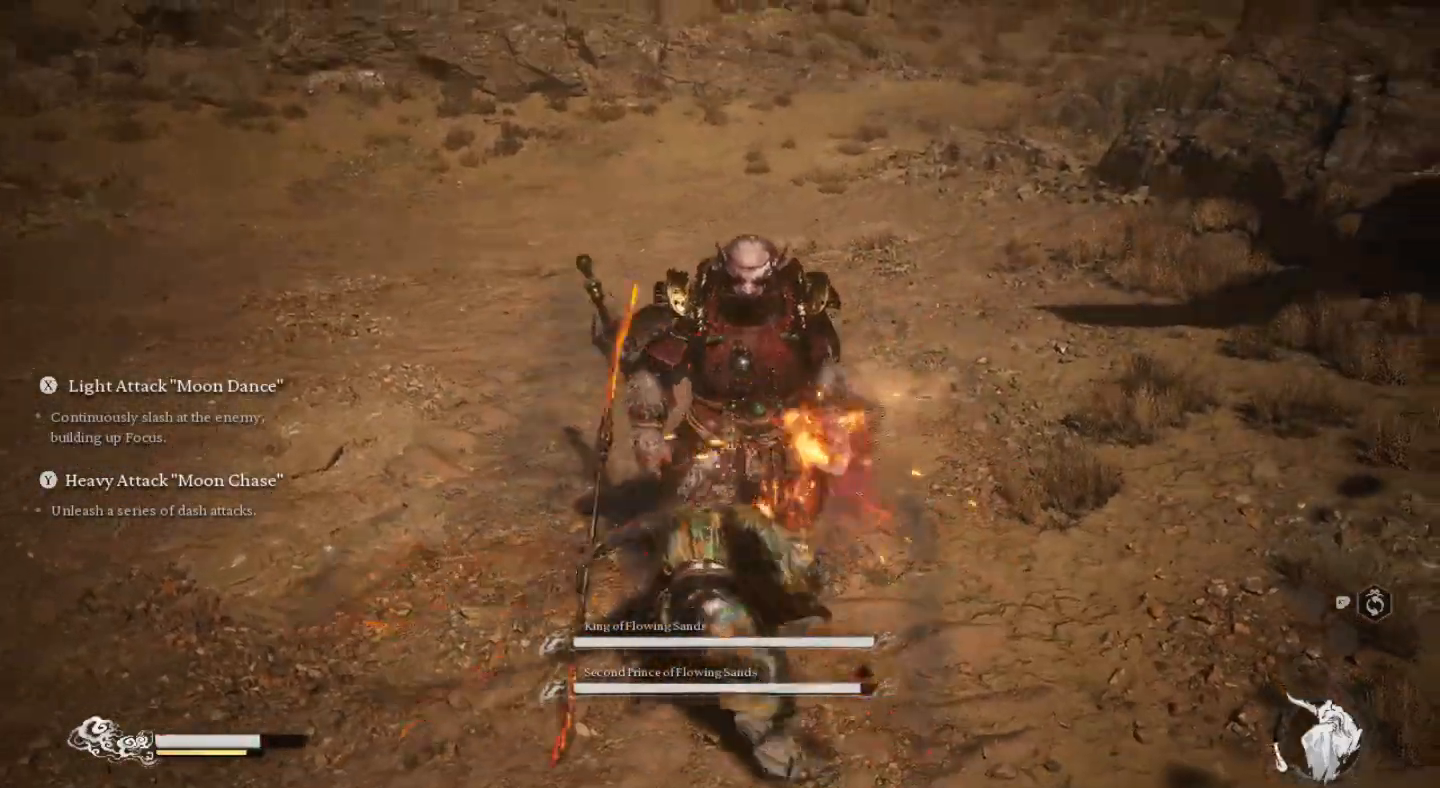
{"buttons": ["SQUARE"], "left_stick": "center", "right_stick": "center", "events": [[67, "SQUARE", "up"], [133, "SQUARE", "down"], [233, "SQUARE", "up"], [333, "SQUARE", "down"], [433, "SQUARE", "up"], [500, "SQUARE", "down"]]}
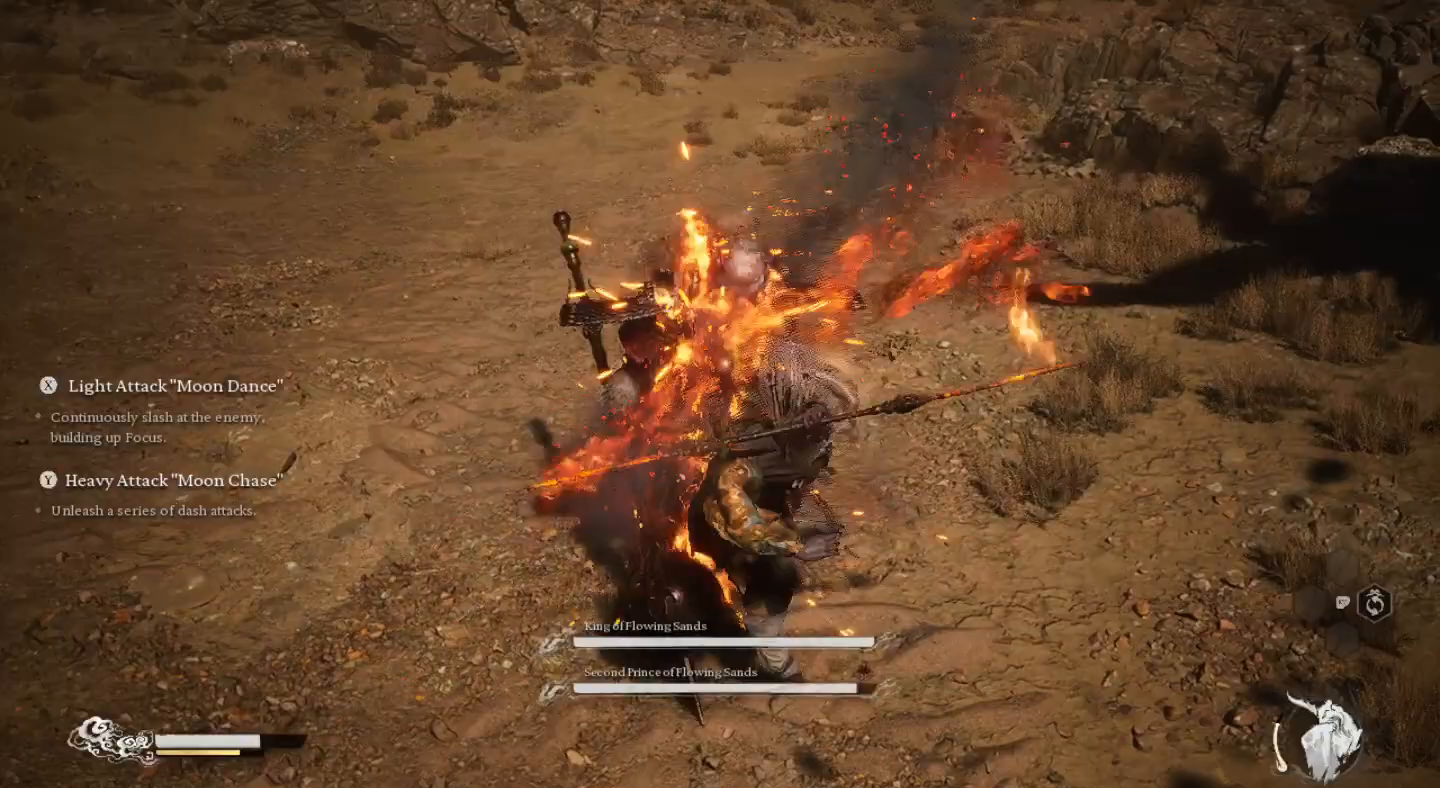
{"buttons": [], "left_stick": "center", "right_stick": "center", "events": [[133, "SQUARE", "up"], [200, "SQUARE", "down"], [300, "SQUARE", "up"], [400, "SQUARE", "down"], [500, "SQUARE", "up"]]}
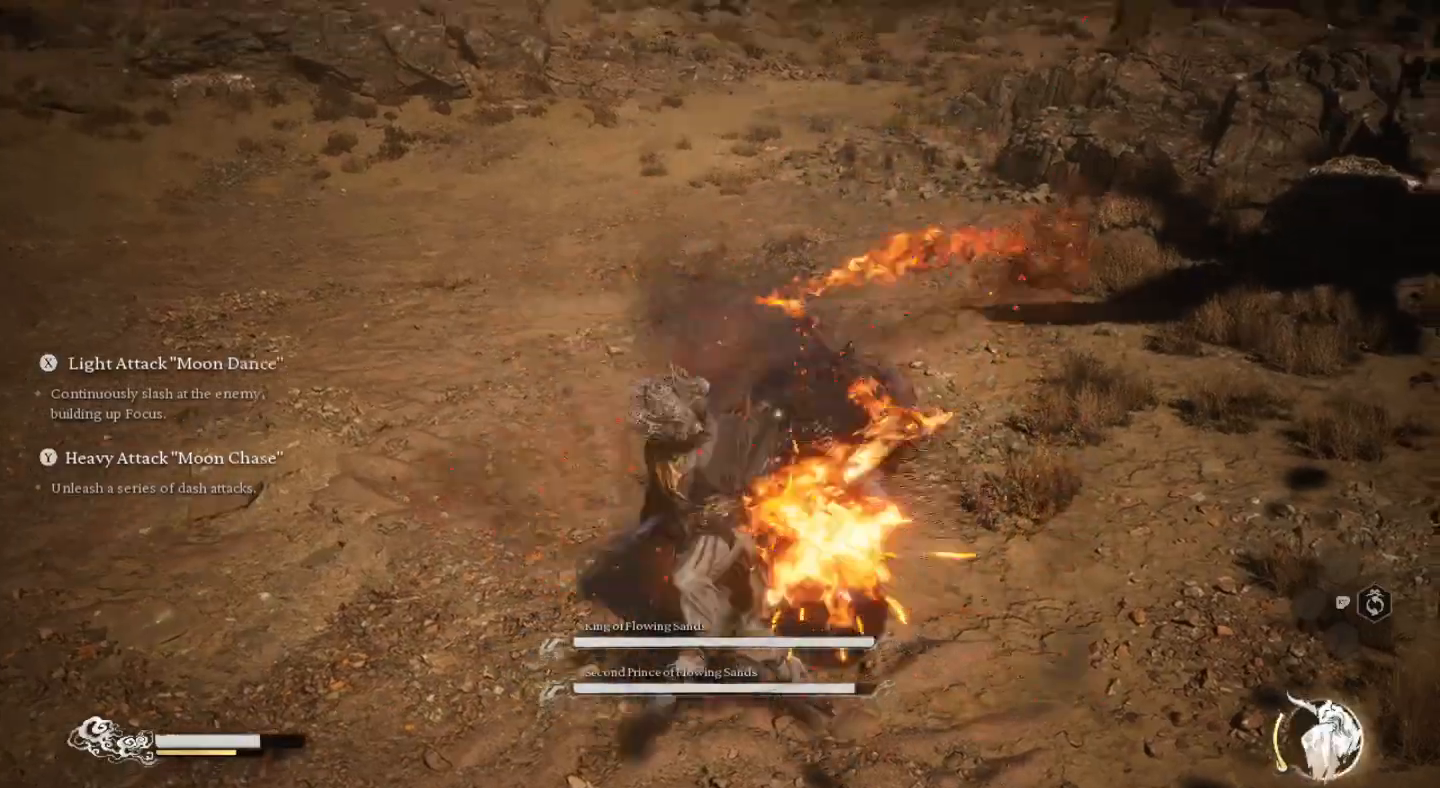
{"buttons": [], "left_stick": "center", "right_stick": "center", "events": [[67, "SQUARE", "down"], [133, "SQUARE", "up"], [233, "SQUARE", "down"], [333, "SQUARE", "up"], [400, "SQUARE", "down"], [467, "SQUARE", "up"]]}
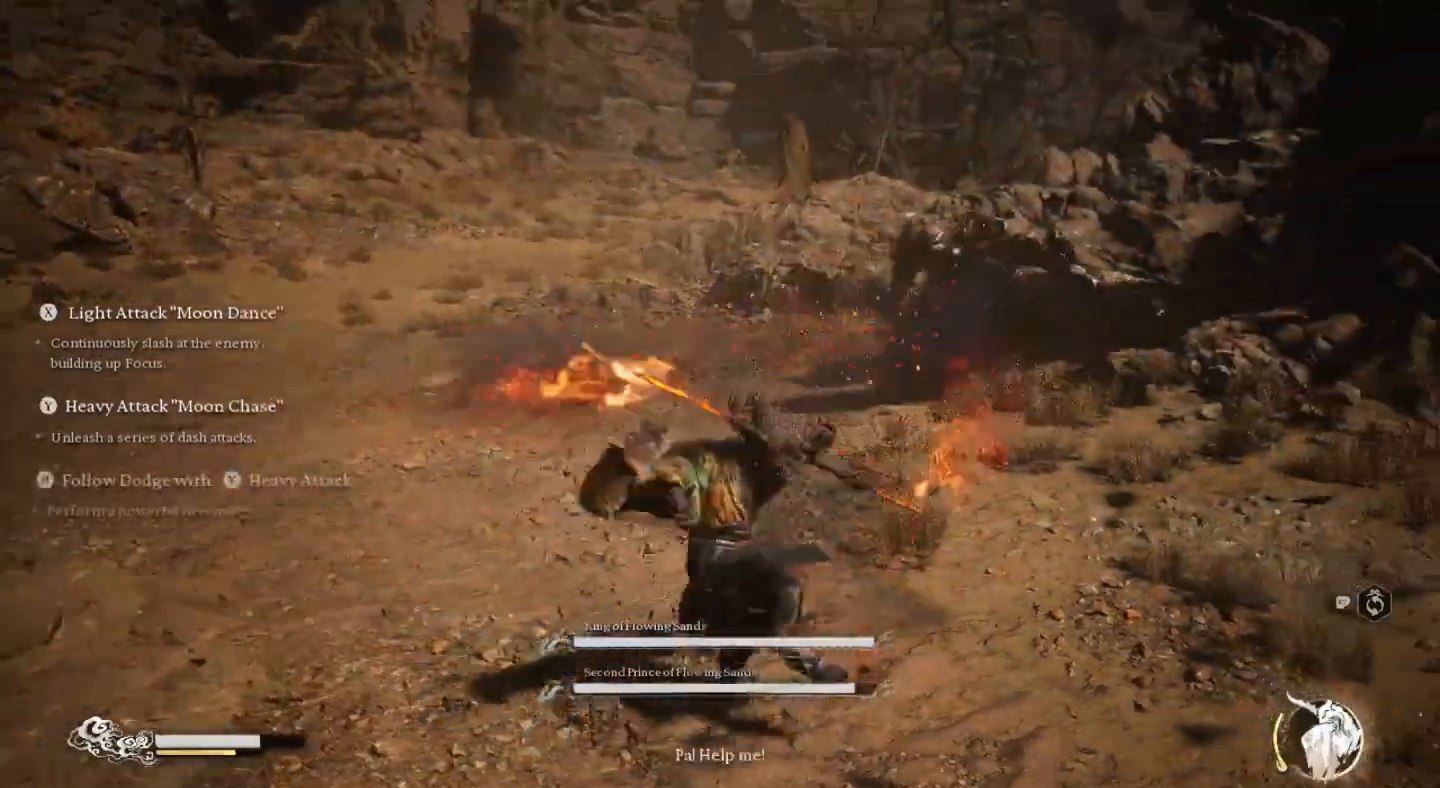
{"buttons": [], "left_stick": "center", "right_stick": "center", "events": [[67, "SQUARE", "down"], [167, "SQUARE", "up"], [233, "SQUARE", "down"], [333, "SQUARE", "up"]]}
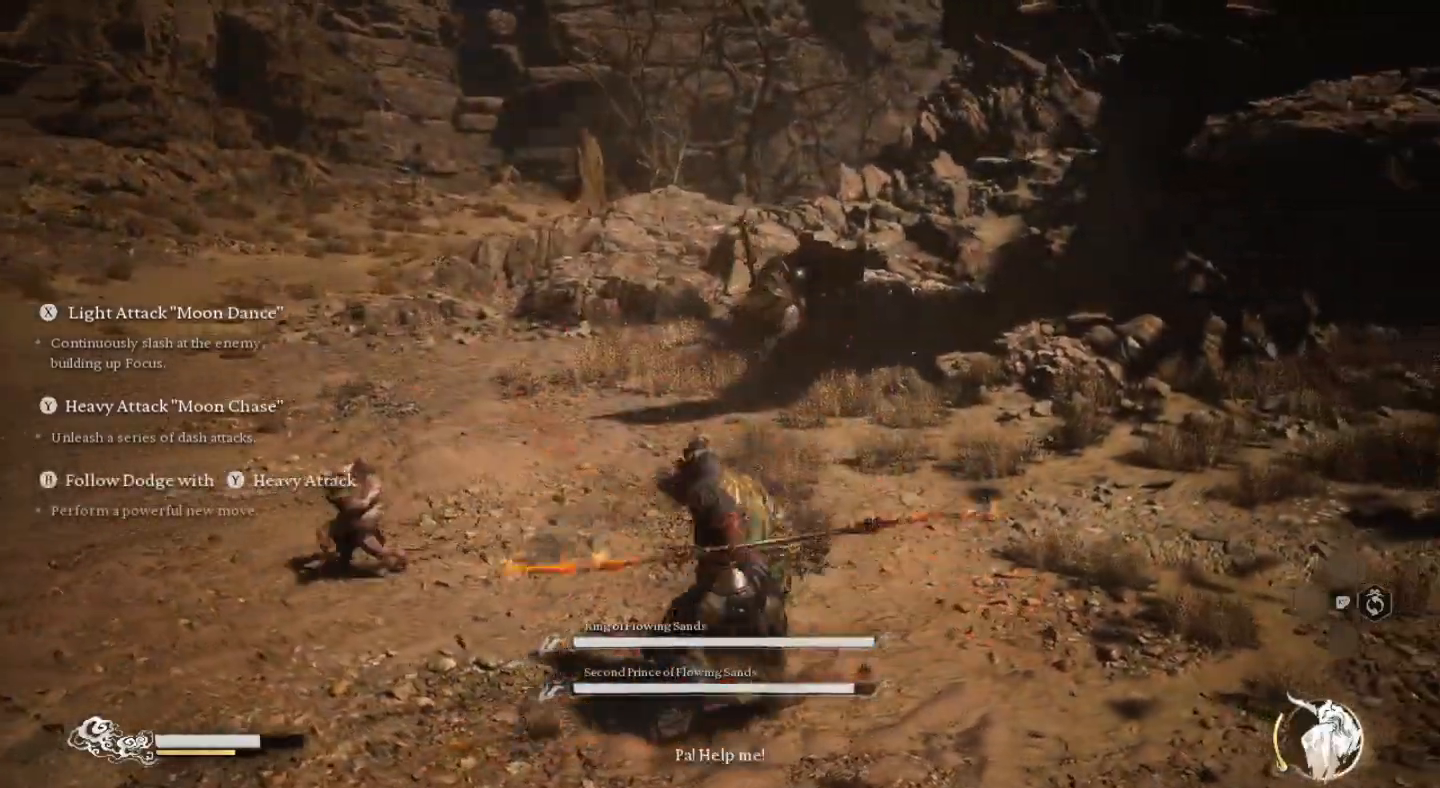
{"buttons": [], "left_stick": "up", "right_stick": "center", "events": [[167, "left_stick", "up"]]}
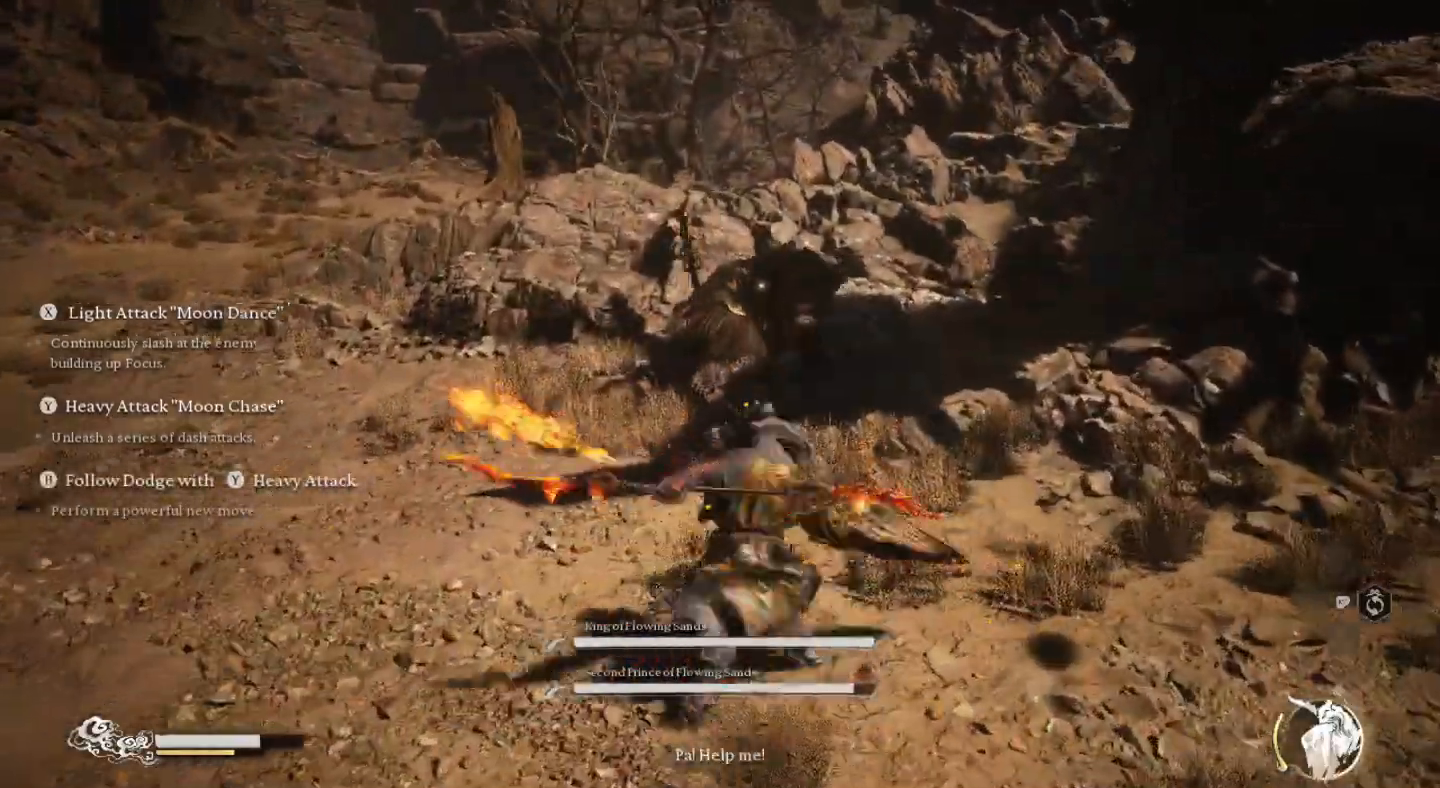
{"buttons": [], "left_stick": "up", "right_stick": "center", "events": []}
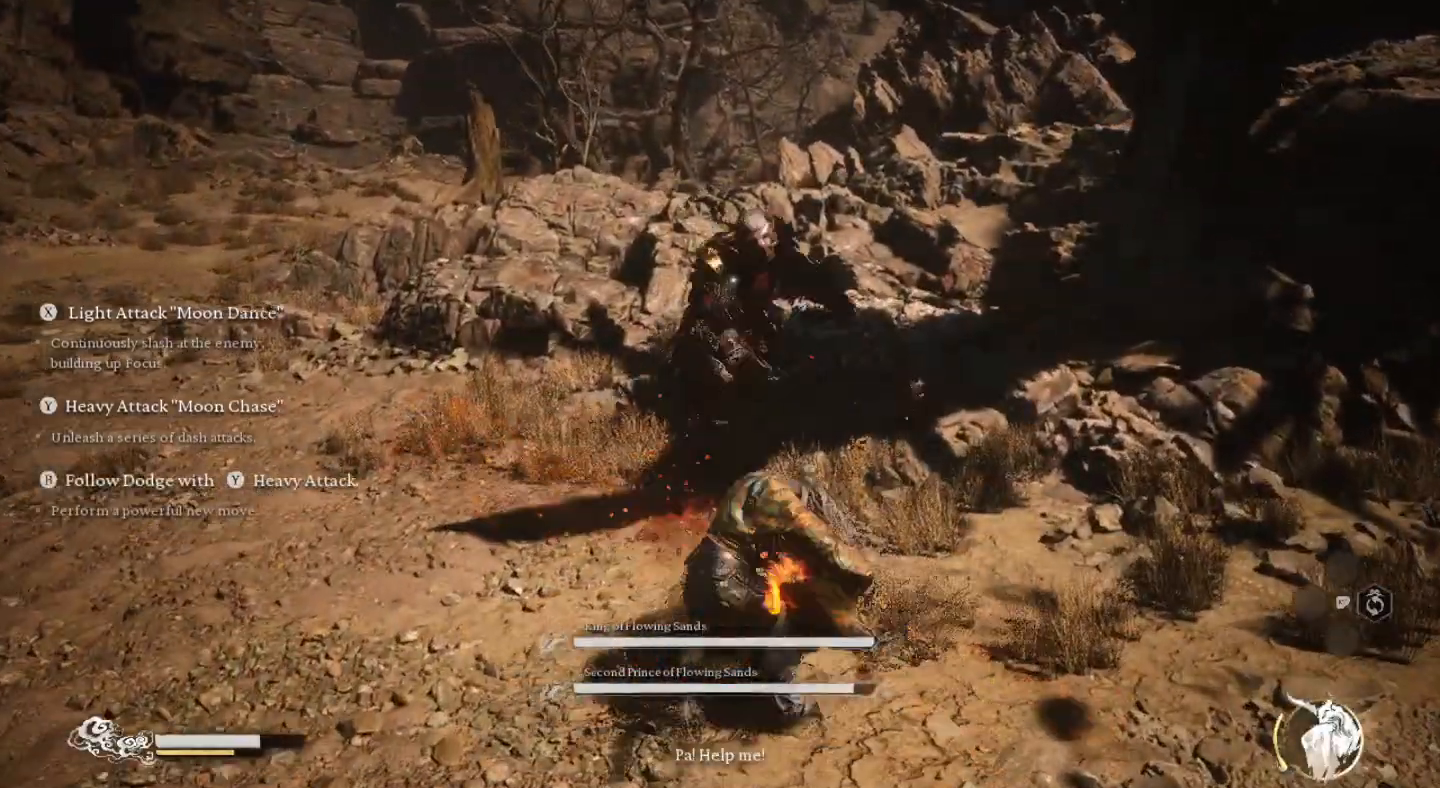
{"buttons": [], "left_stick": "up-left", "right_stick": "center", "events": [[200, "CIRCLE", "down"], [200, "left_stick", "up-left"], [300, "CIRCLE", "up"]]}
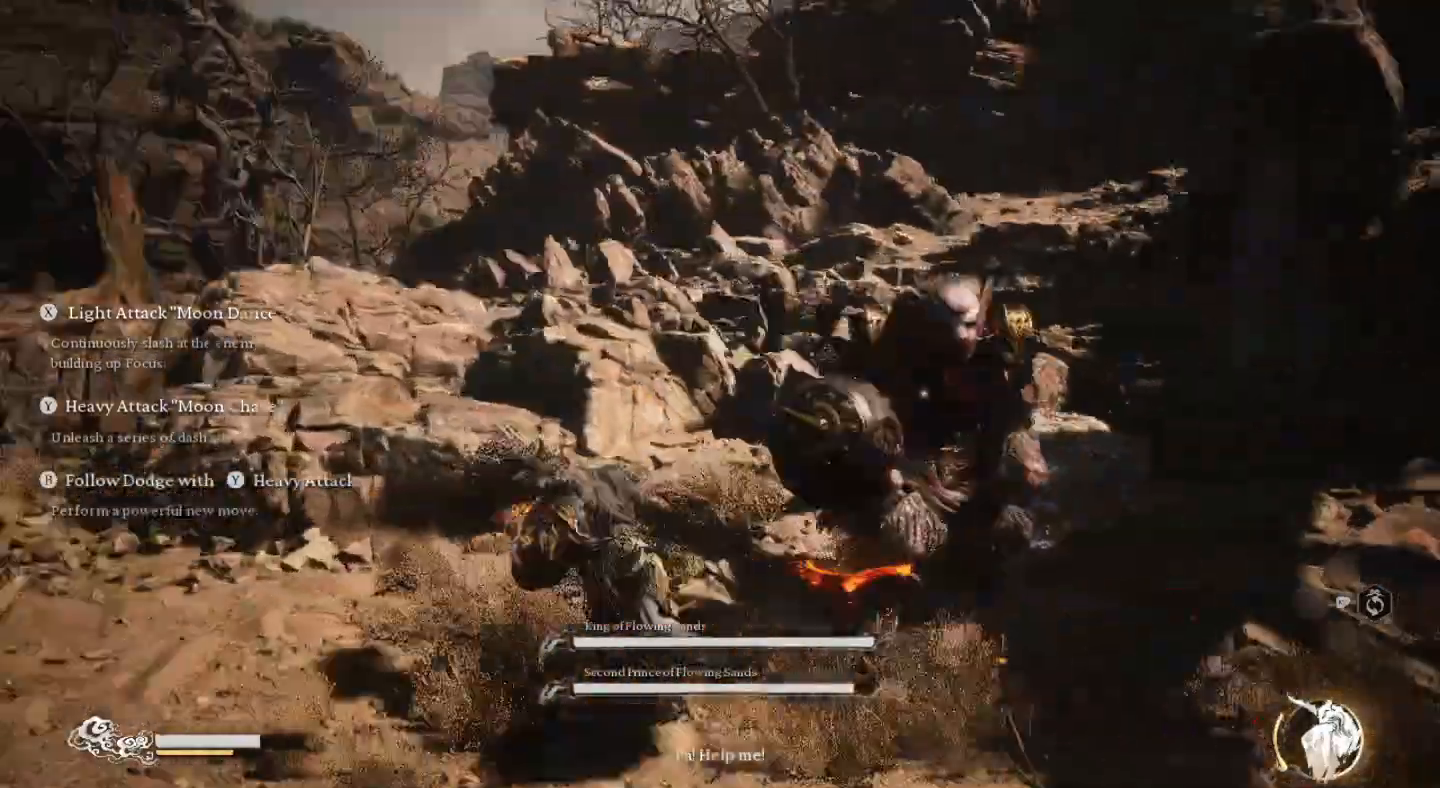
{"buttons": [], "left_stick": "center", "right_stick": "center", "events": [[133, "left_stick", "up"], [200, "SQUARE", "down"], [267, "left_stick", "center"], [300, "SQUARE", "up"], [367, "SQUARE", "down"], [467, "SQUARE", "up"]]}
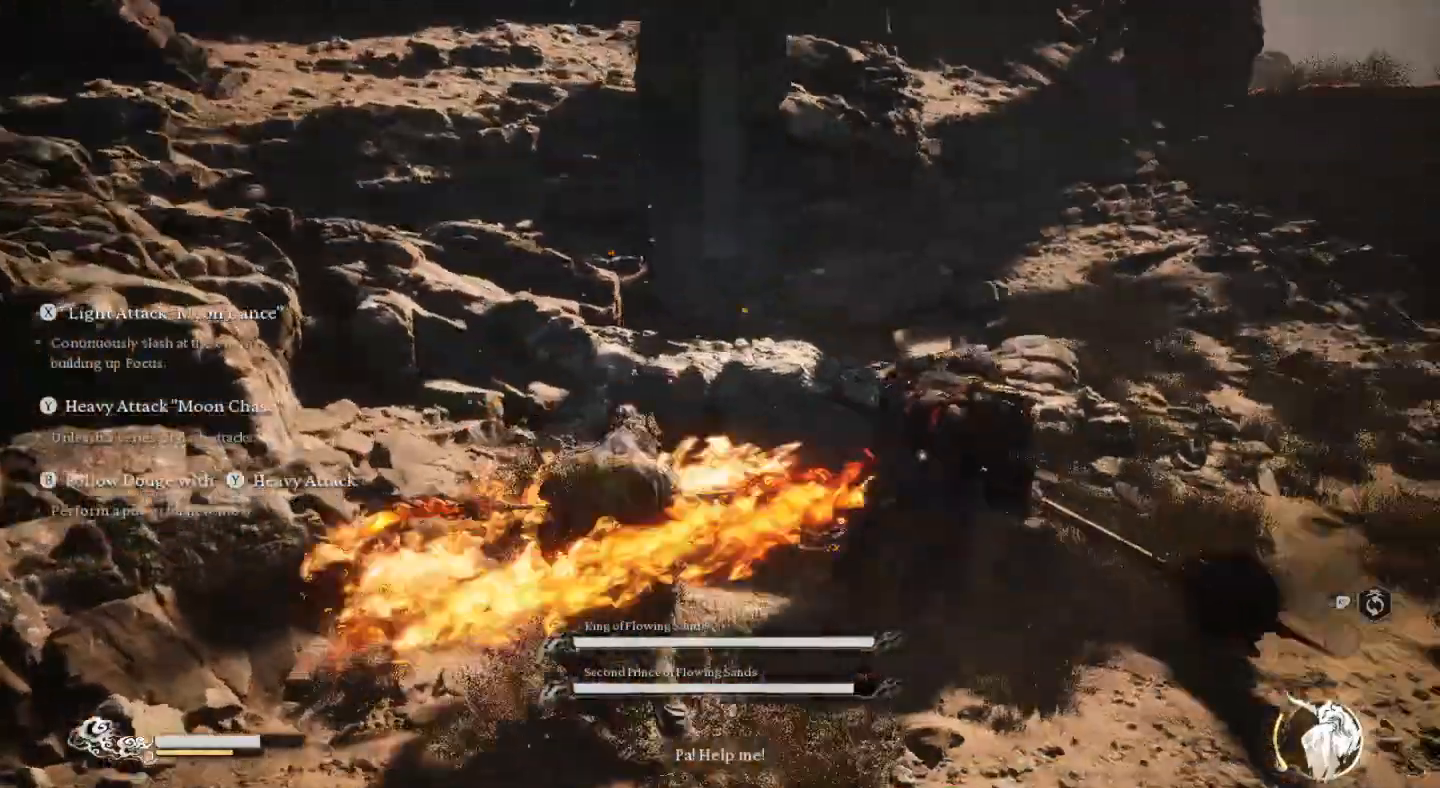
{"buttons": ["CIRCLE", "L1"], "left_stick": "up-right", "right_stick": "center", "events": [[67, "SQUARE", "down"], [133, "SQUARE", "up"], [233, "SQUARE", "down"], [333, "SQUARE", "up"], [433, "CIRCLE", "down"], [433, "left_stick", "up-right"], [467, "L1", "down"]]}
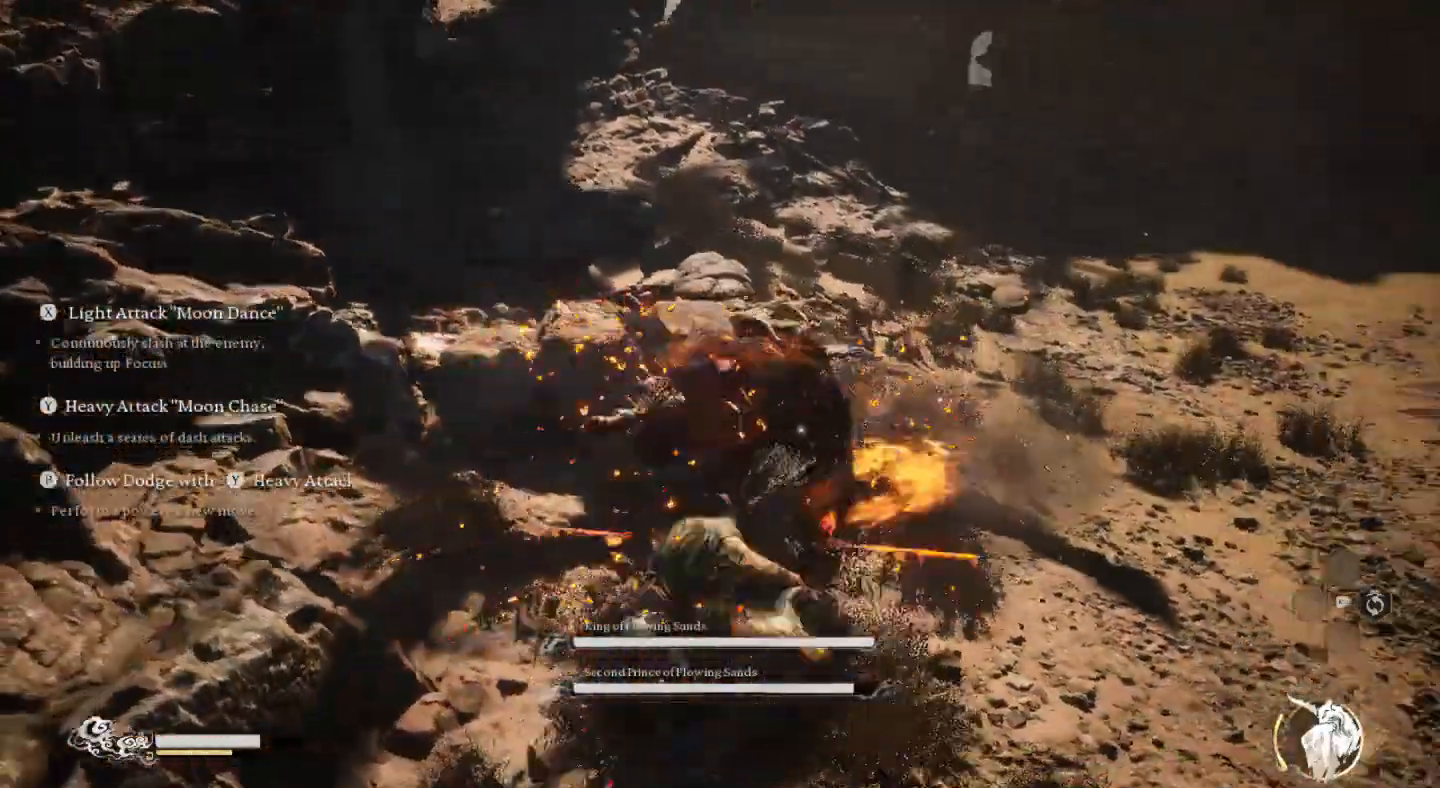
{"buttons": [], "left_stick": "up-right", "right_stick": "center", "events": [[33, "CIRCLE", "up"], [33, "L1", "up"], [100, "CIRCLE", "down"], [167, "CIRCLE", "up"], [400, "CIRCLE", "down"], [500, "CIRCLE", "up"]]}
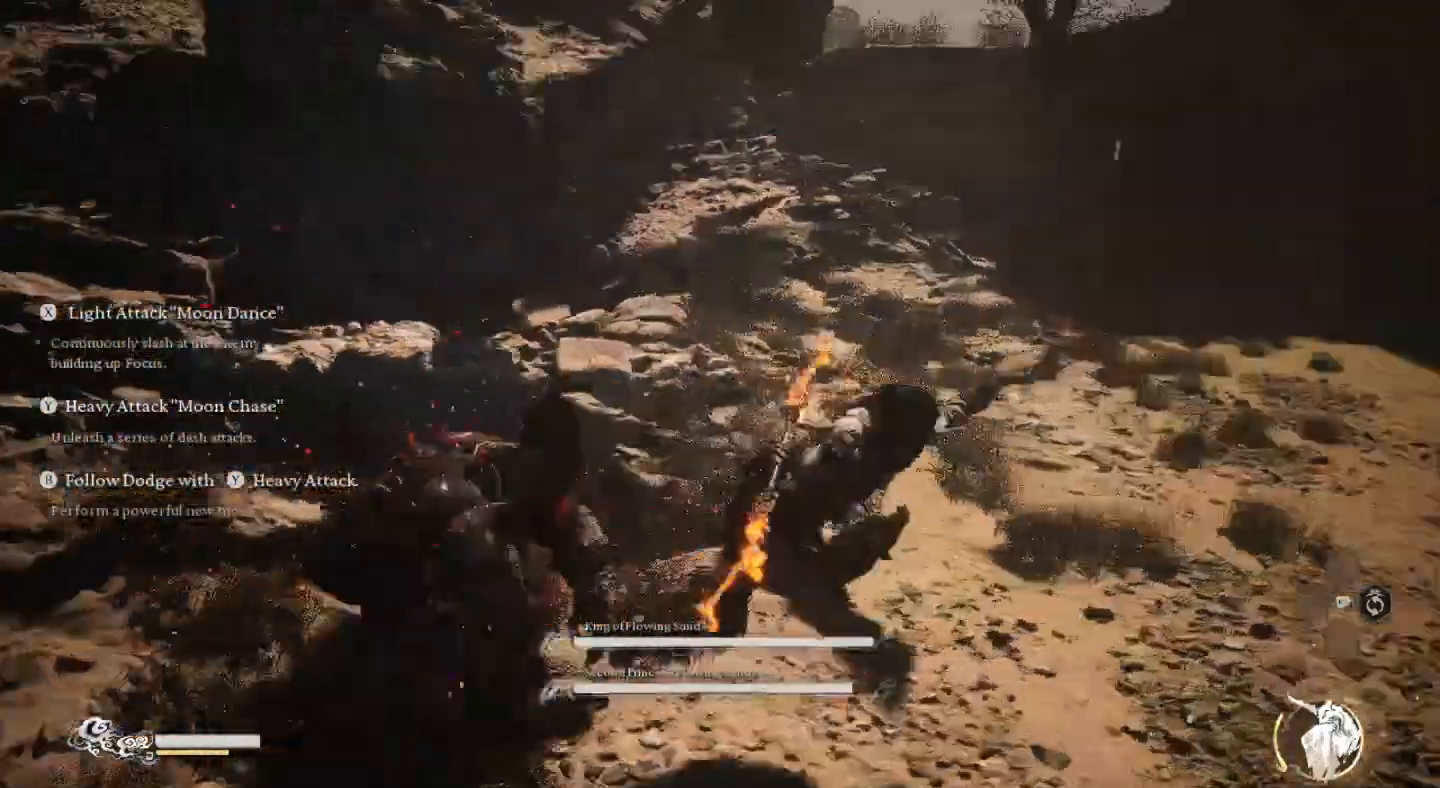
{"buttons": [], "left_stick": "up", "right_stick": "center", "events": [[200, "left_stick", "center"], [433, "left_stick", "up-left"], [500, "left_stick", "up"]]}
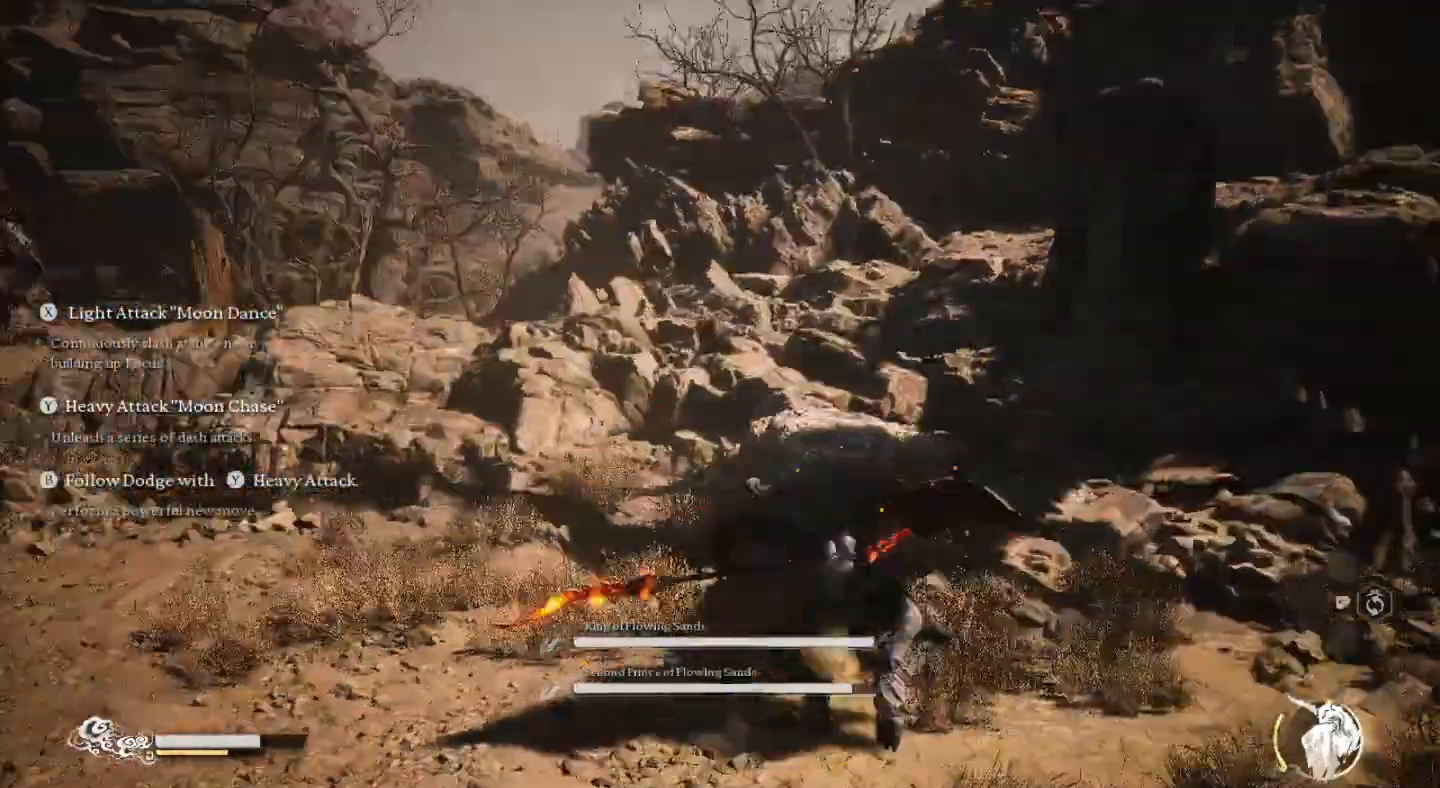
{"buttons": [], "left_stick": "up-left", "right_stick": "center", "events": [[200, "left_stick", "left"], [400, "left_stick", "up-left"]]}
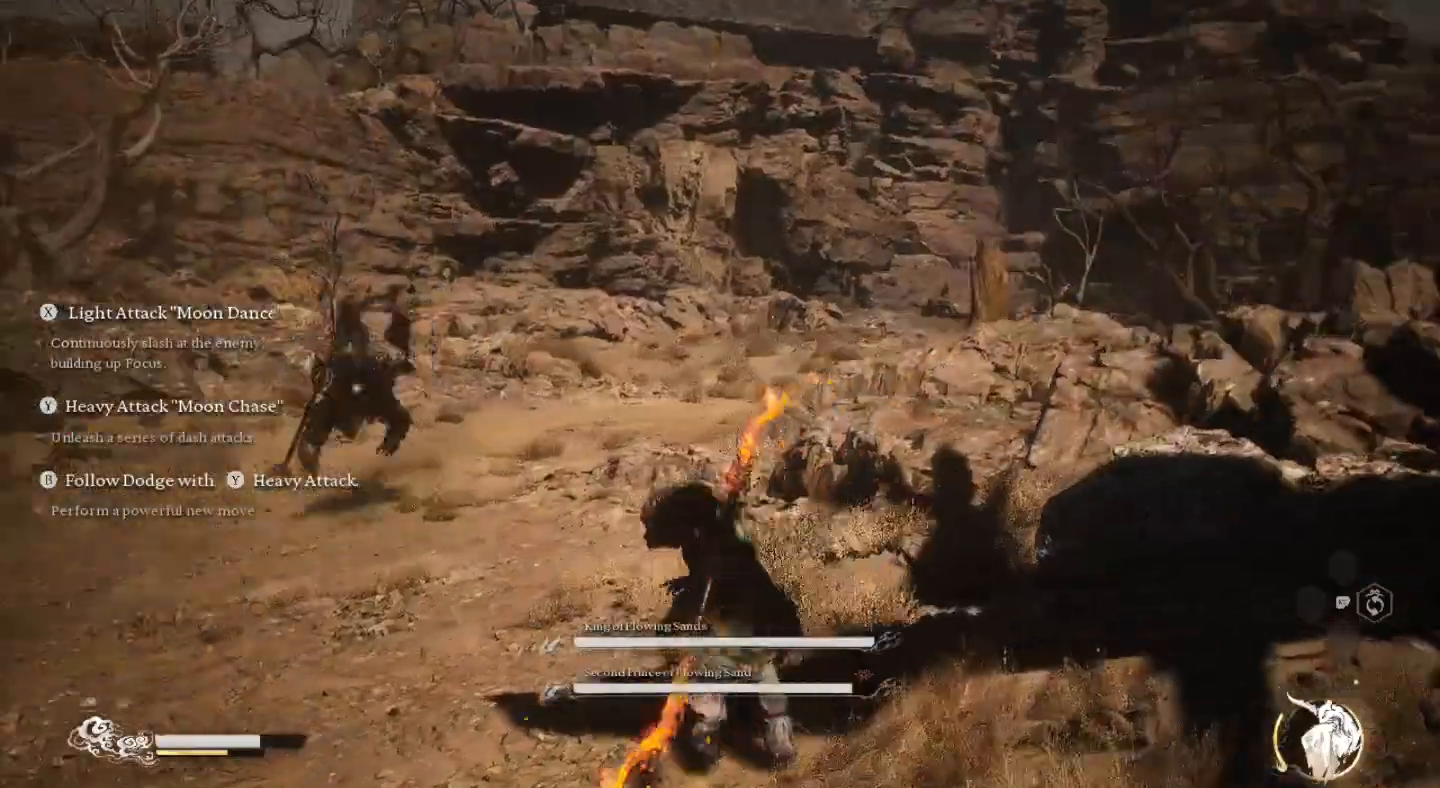
{"buttons": [], "left_stick": "up-left", "right_stick": "center", "events": []}
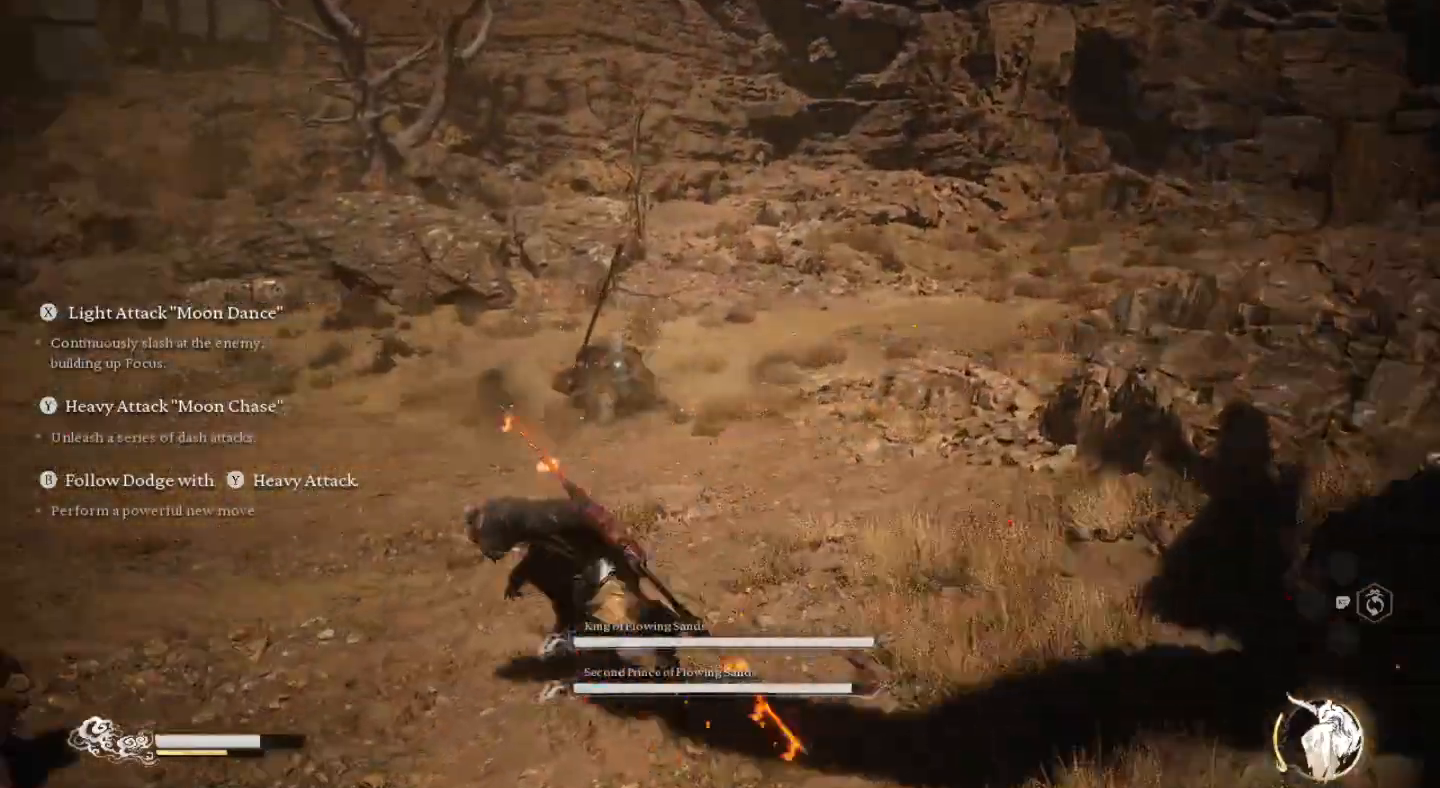
{"buttons": [], "left_stick": "up", "right_stick": "center", "events": [[67, "left_stick", "up"]]}
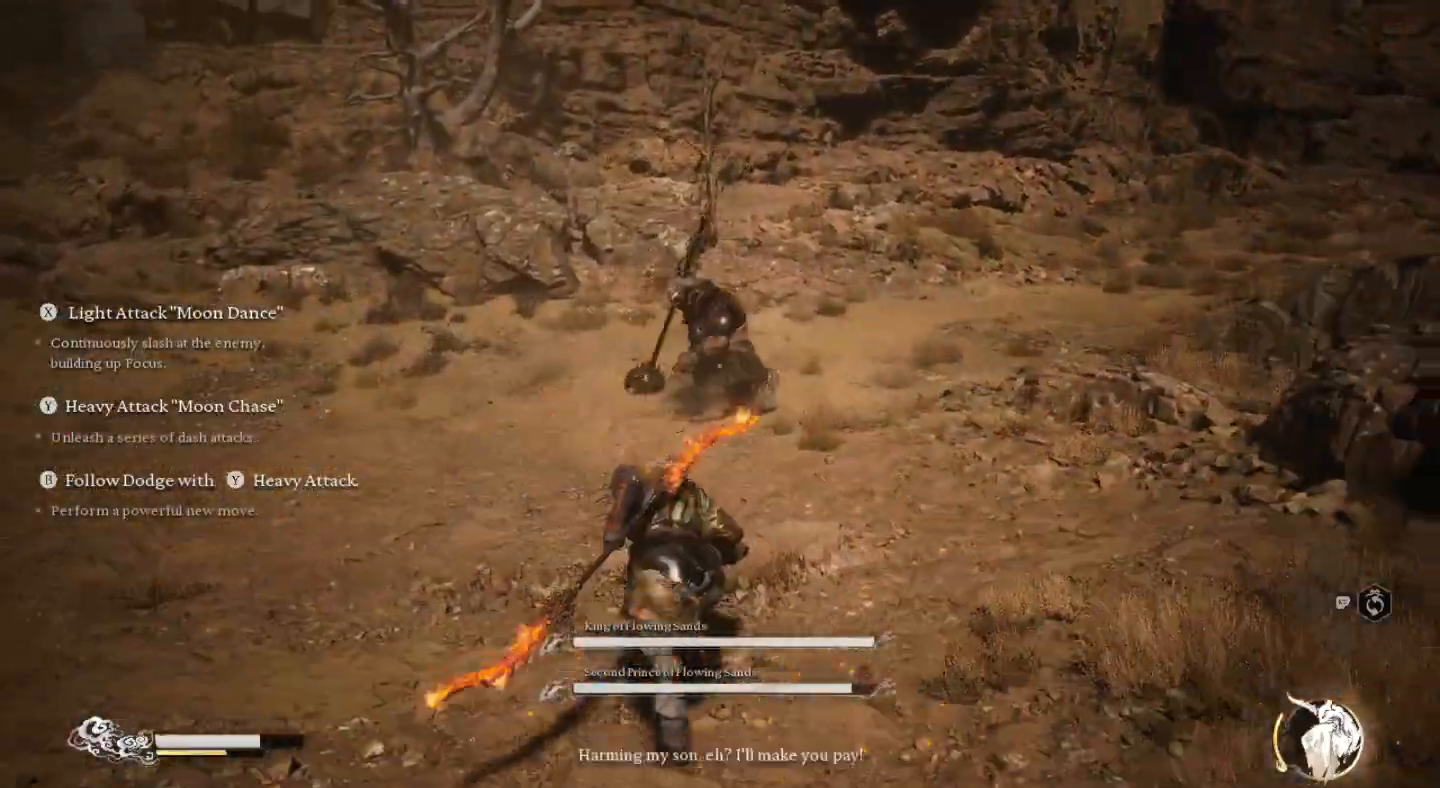
{"buttons": [], "left_stick": "up", "right_stick": "center", "events": []}
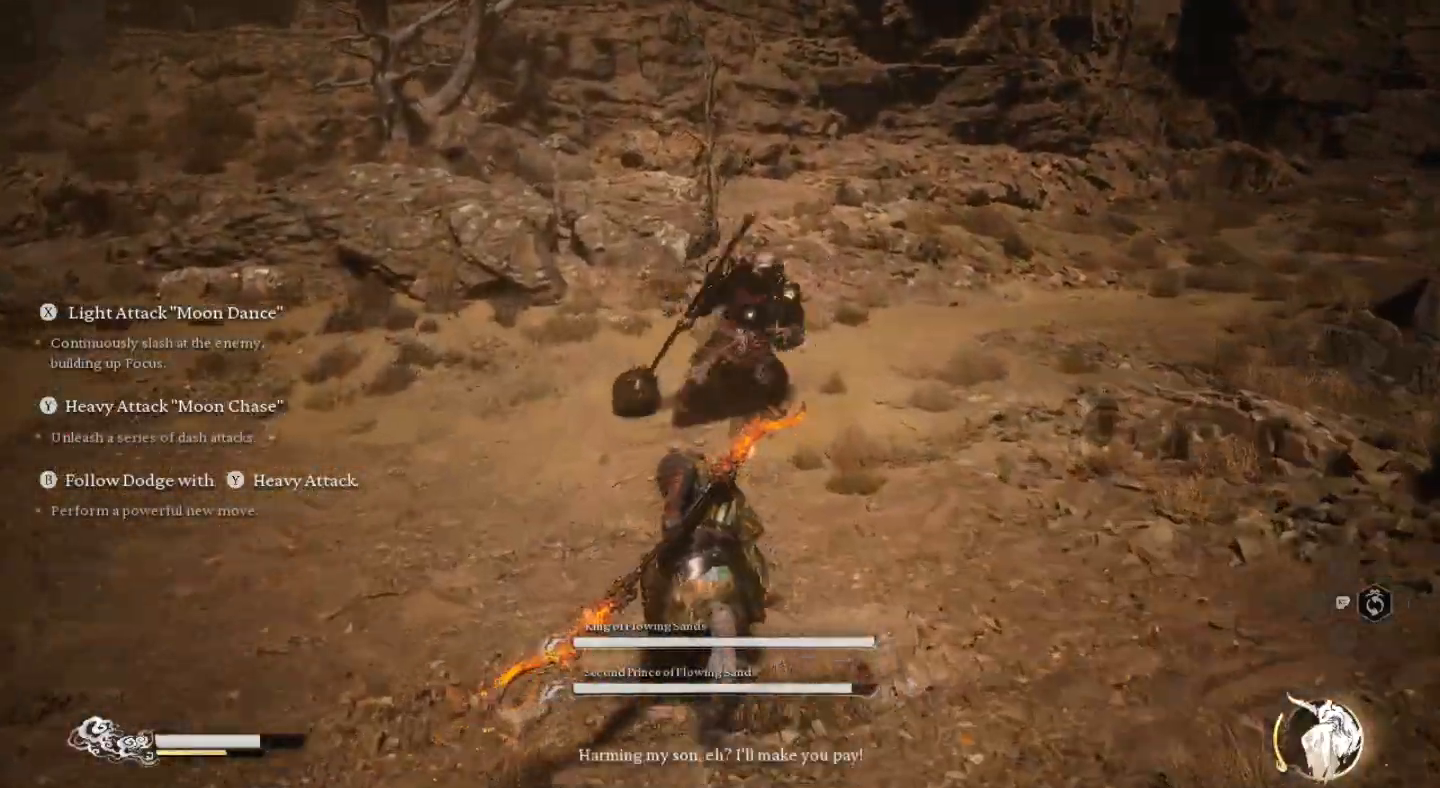
{"buttons": [], "left_stick": "up", "right_stick": "center", "events": []}